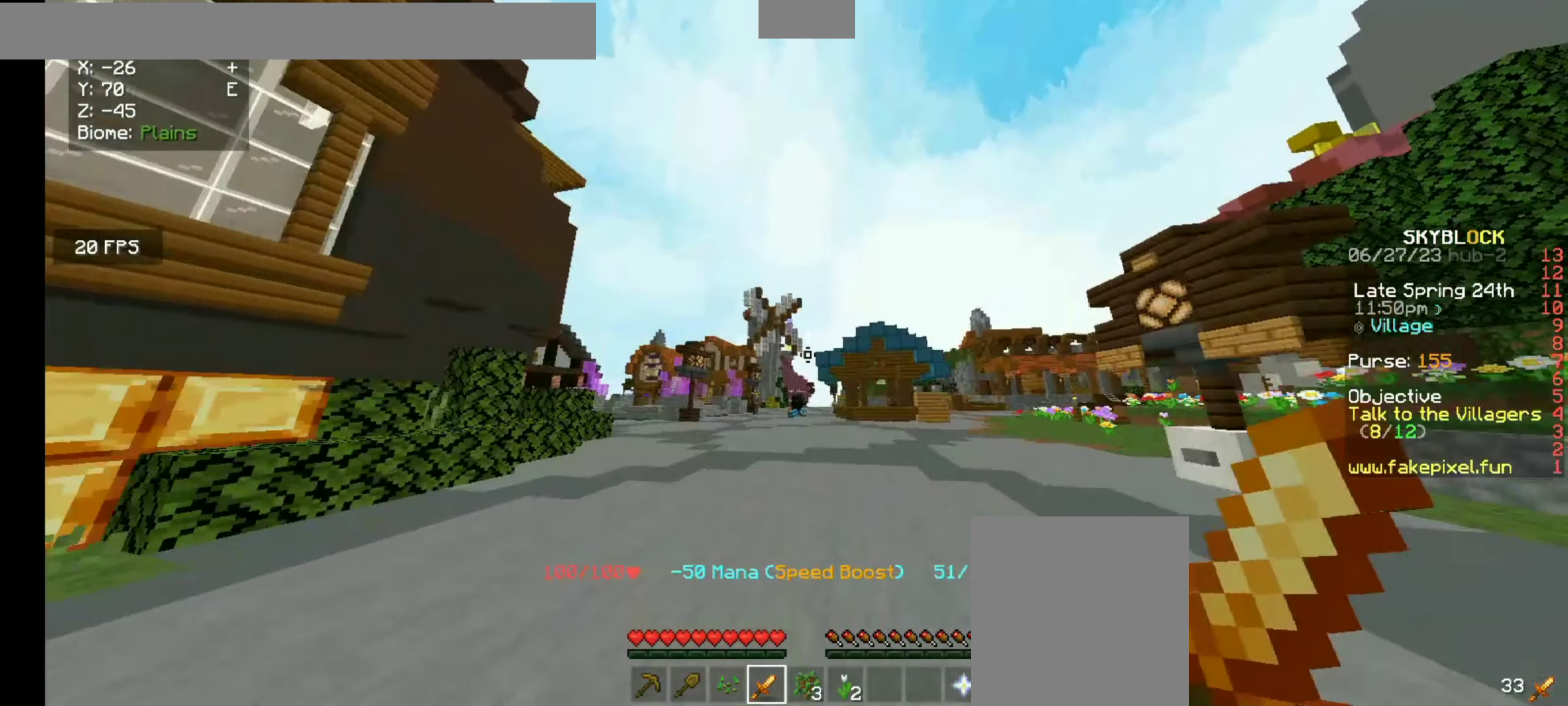
Gameplay with keyboard and mouse; each line is a JSON object with the keys and mouse buttons held at the frame after it. "events" lists presses ("down") and releases ("up") of "a", "d", "s", "space", "w", "mouse_left" and "mouse_right" between this image and that frame as [ms after this image, input, new state], when the widget could be followed in between. "mouse_left", "mouse_right" = the "left", "right" buttons of the "mouse" list. No other keys are recorded. Fast repeated clicks can show as one long hold. Mouse movement is not recorded.
{"keys": ["w"], "mouse": [], "events": []}
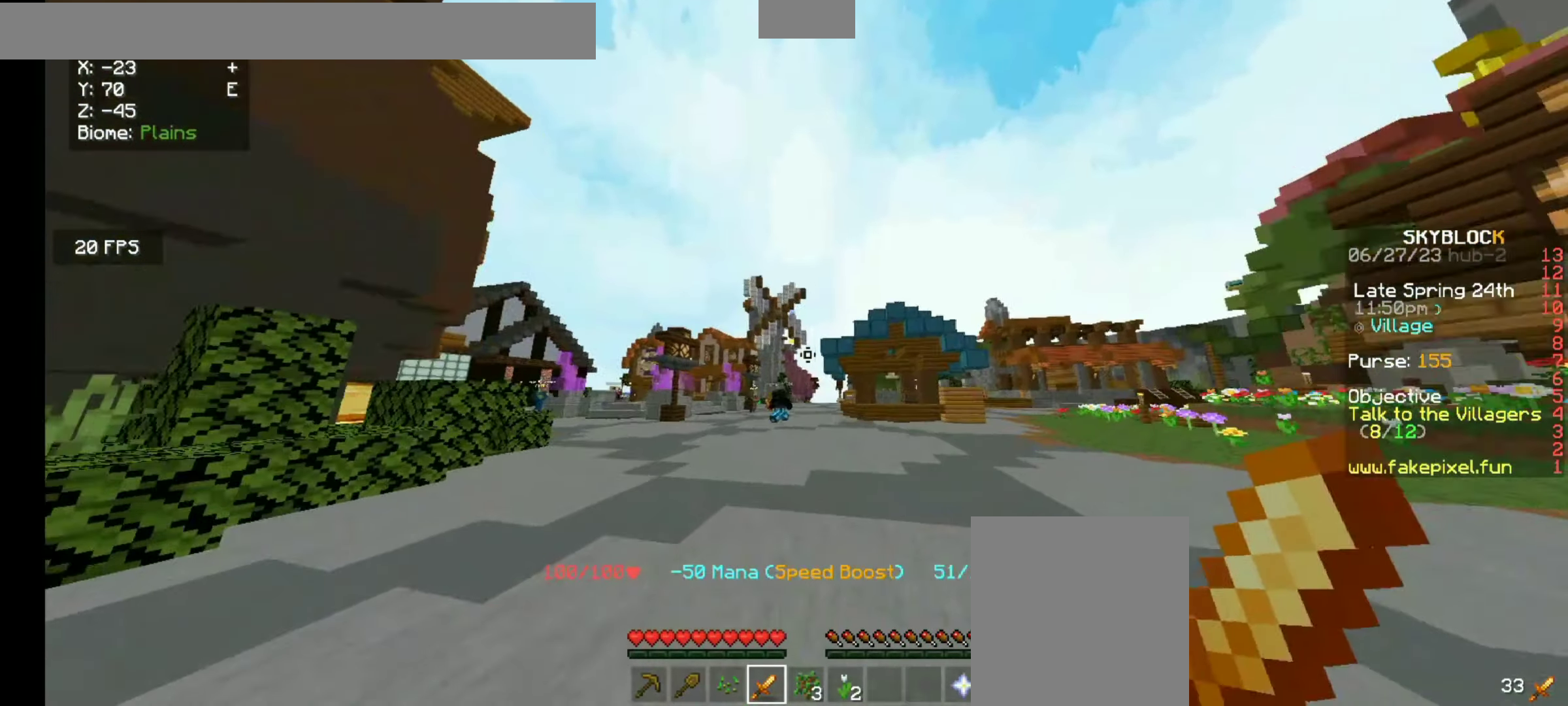
{"keys": ["w"], "mouse": [], "events": []}
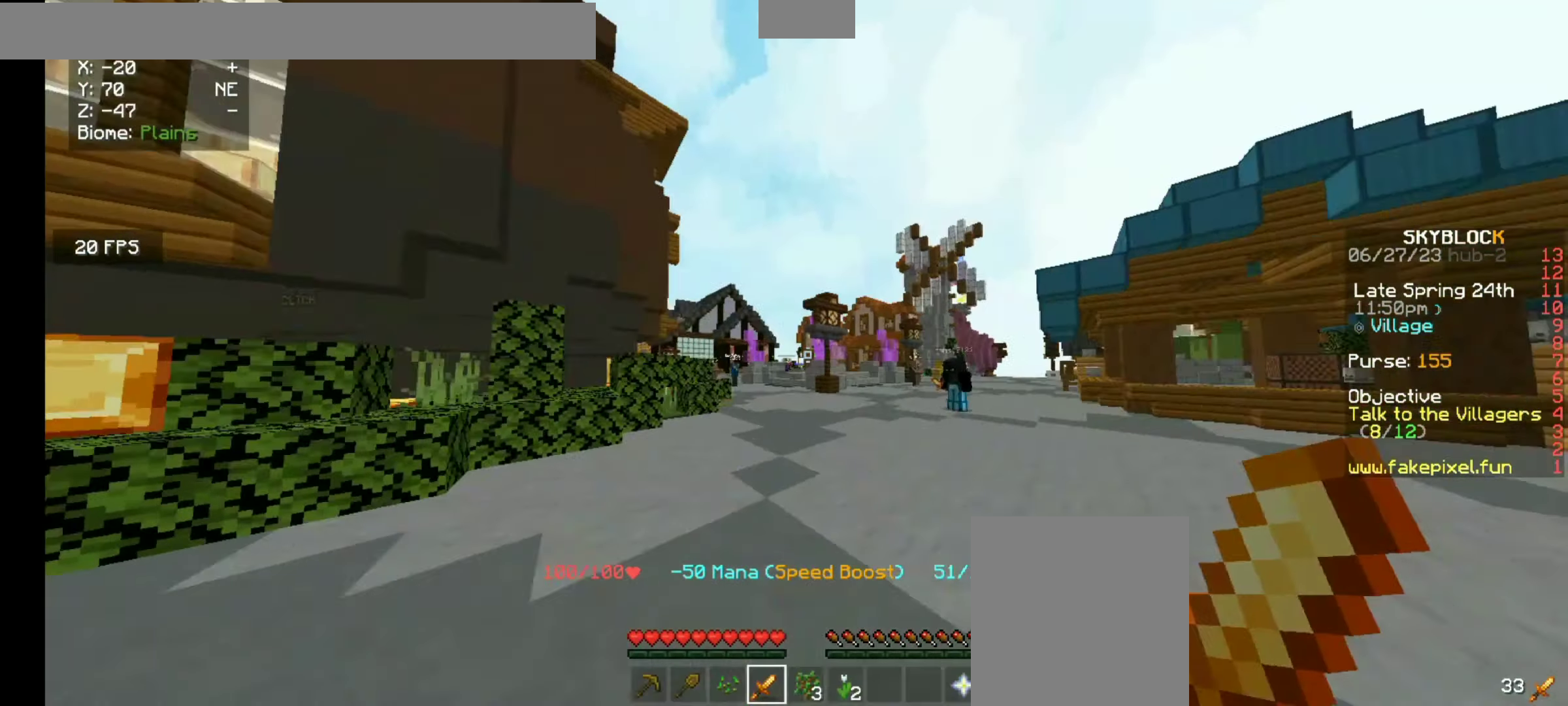
{"keys": ["w"], "mouse": [], "events": []}
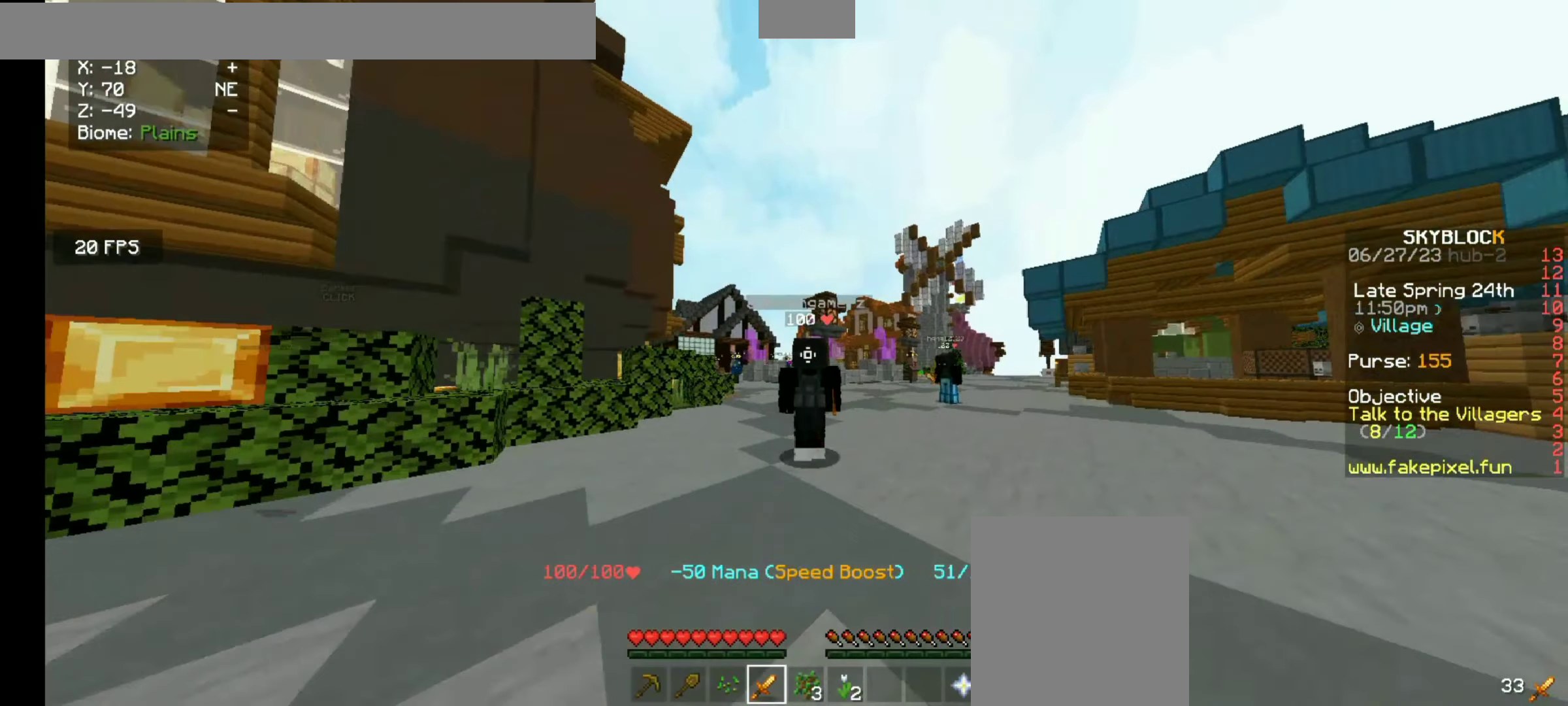
{"keys": ["w"], "mouse": [], "events": []}
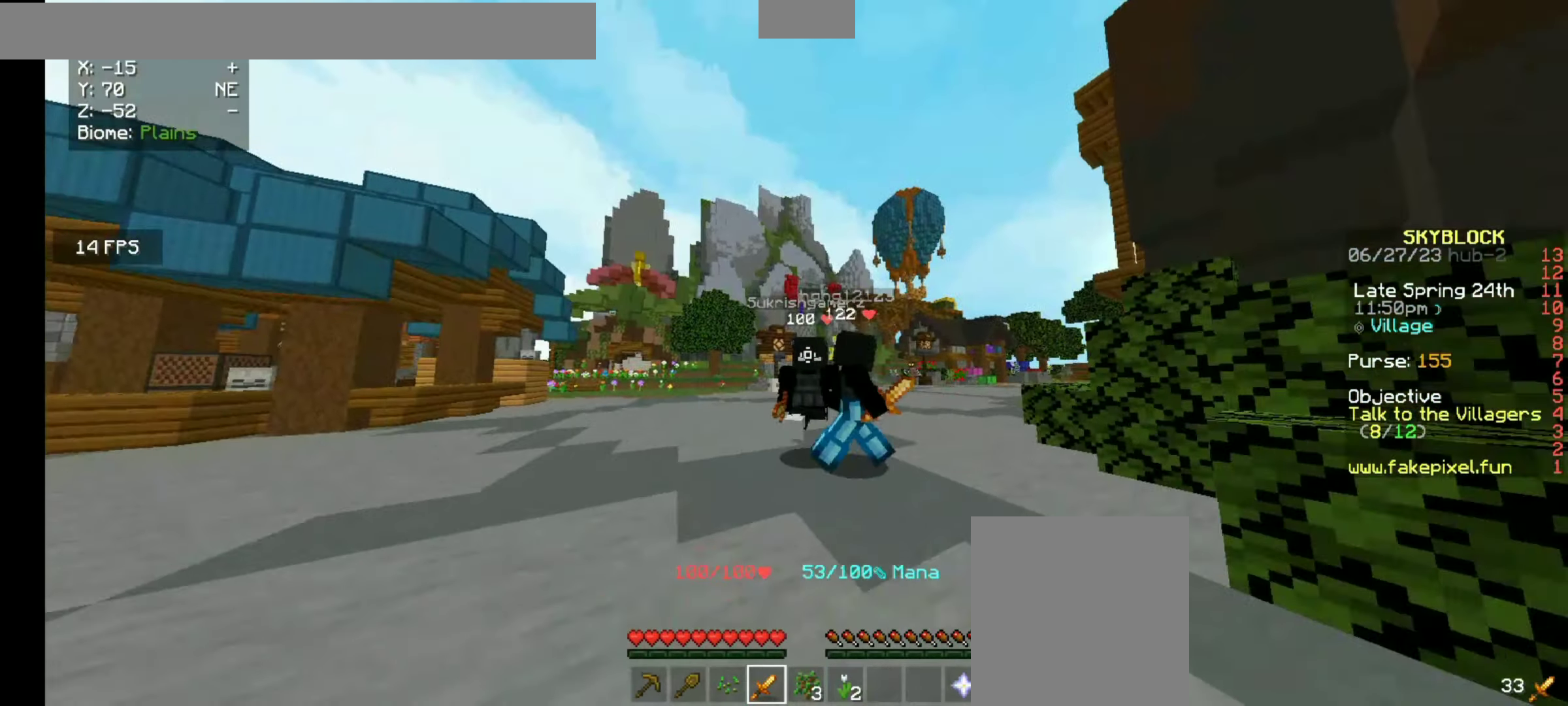
{"keys": ["w"], "mouse": [], "events": []}
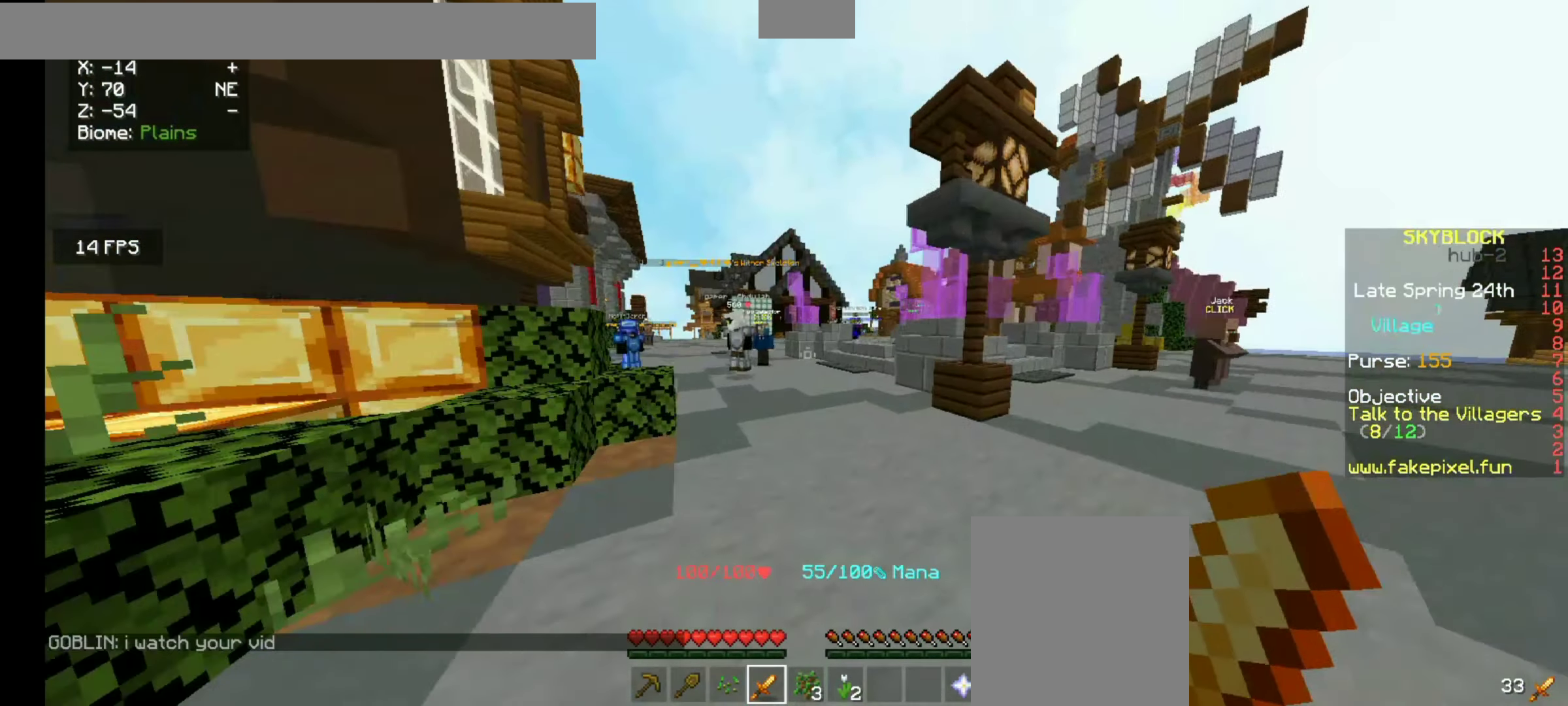
{"keys": ["w"], "mouse": [], "events": []}
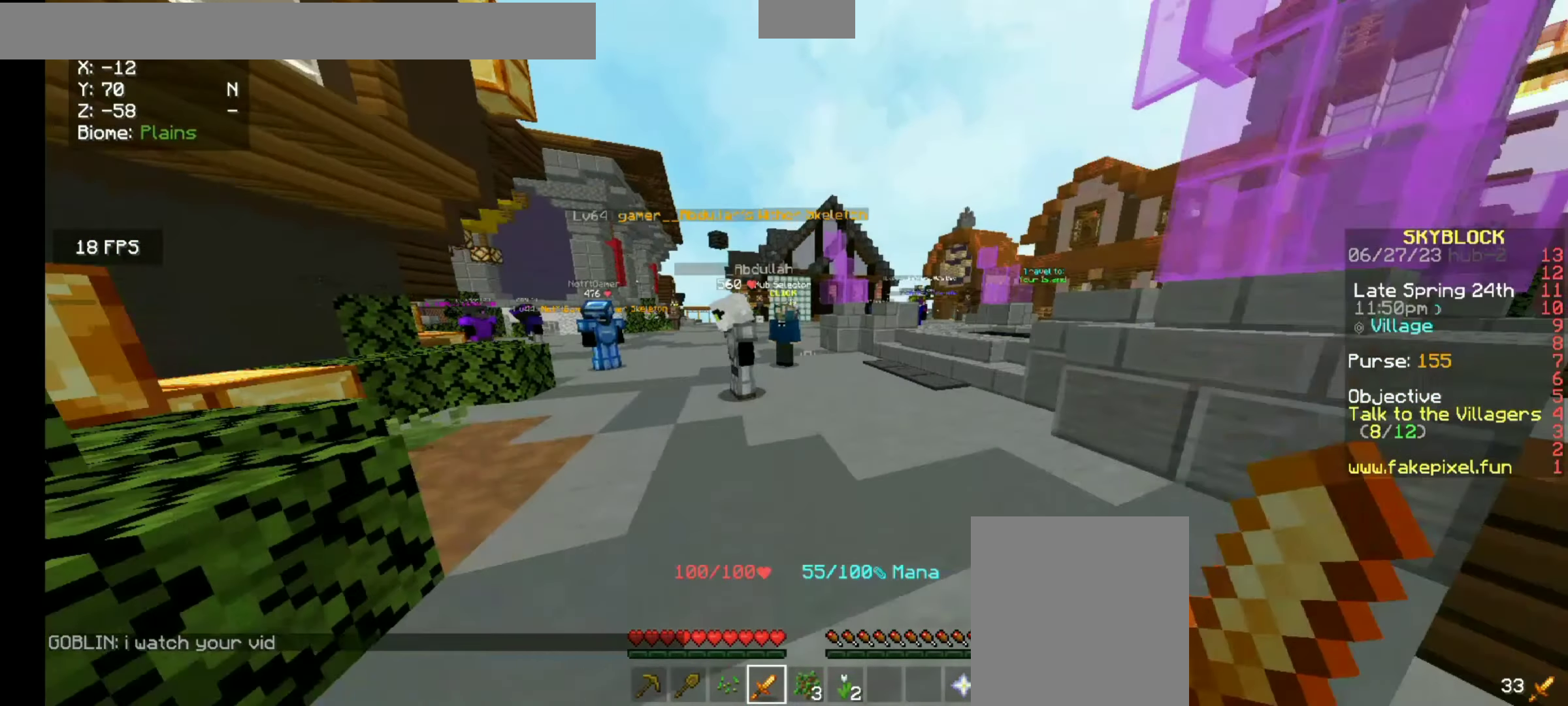
{"keys": ["w"], "mouse": [], "events": []}
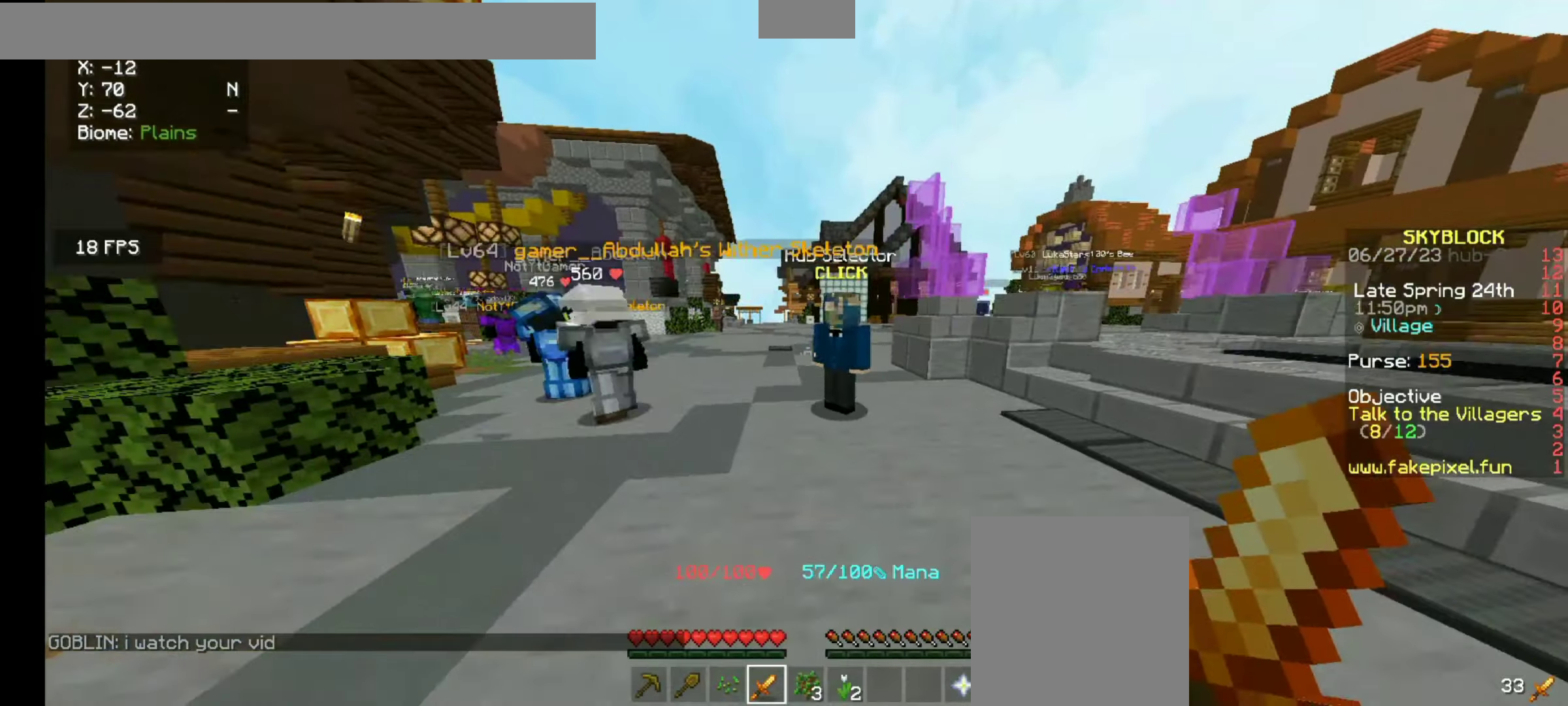
{"keys": ["w"], "mouse": [], "events": []}
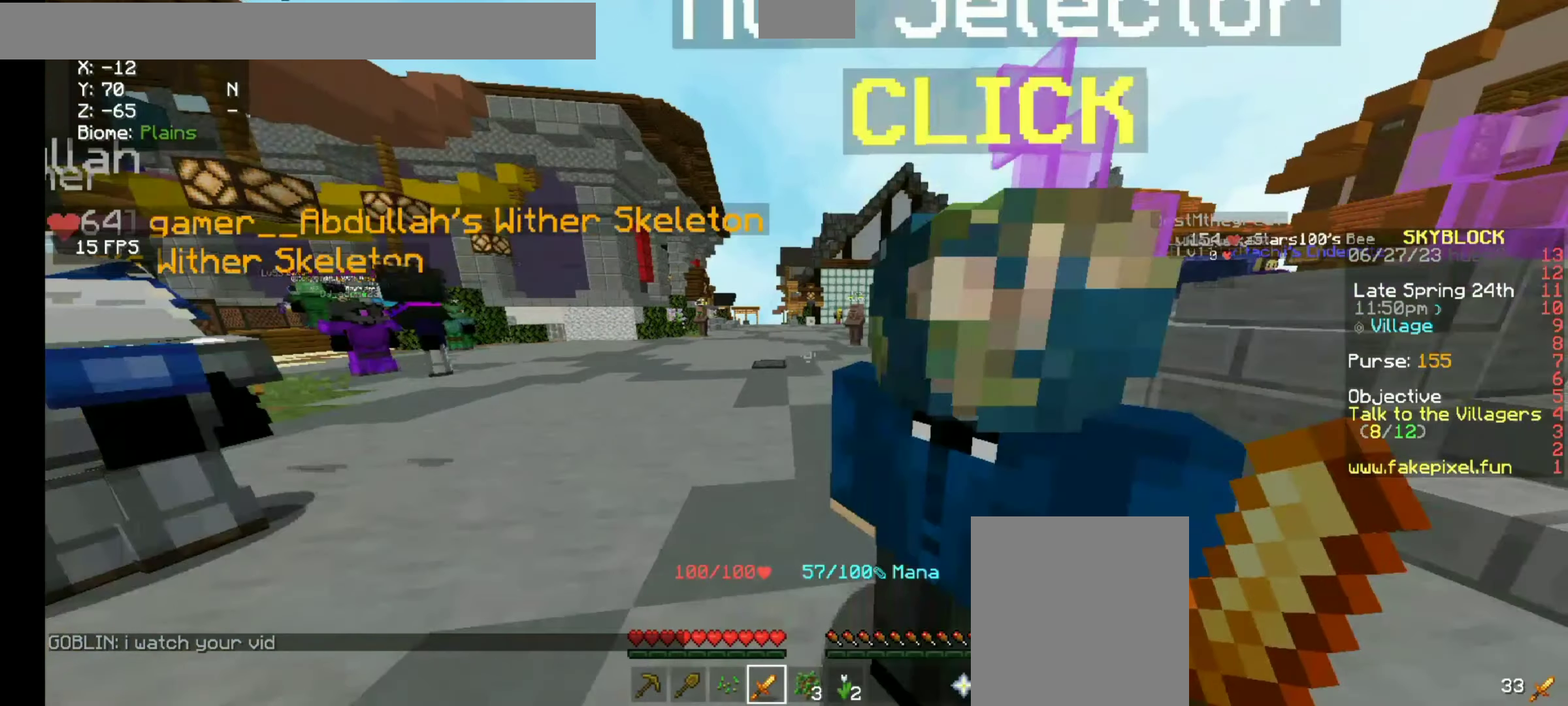
{"keys": ["w"], "mouse": [], "events": []}
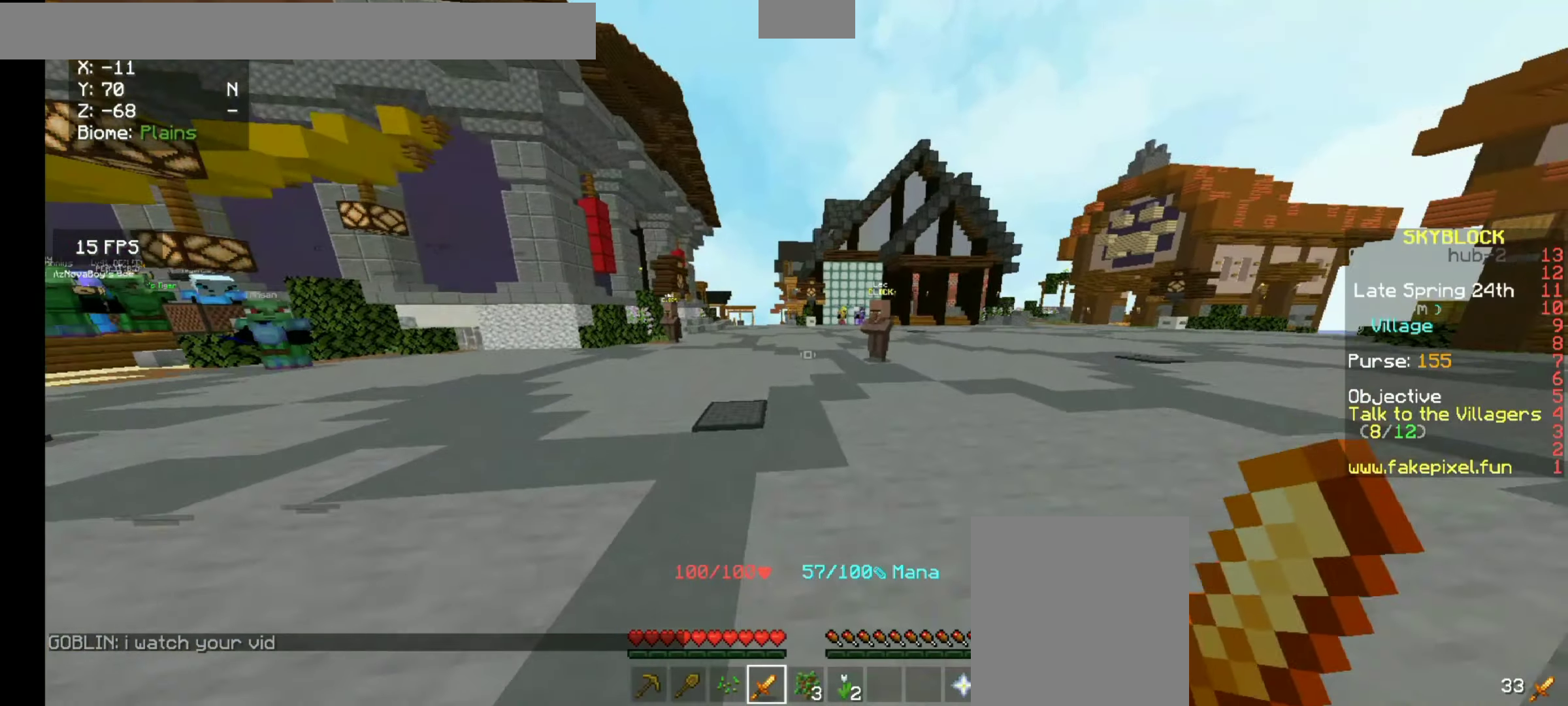
{"keys": ["w"], "mouse": [], "events": [[333, "mouse_right", "down"], [466, "mouse_right", "up"]]}
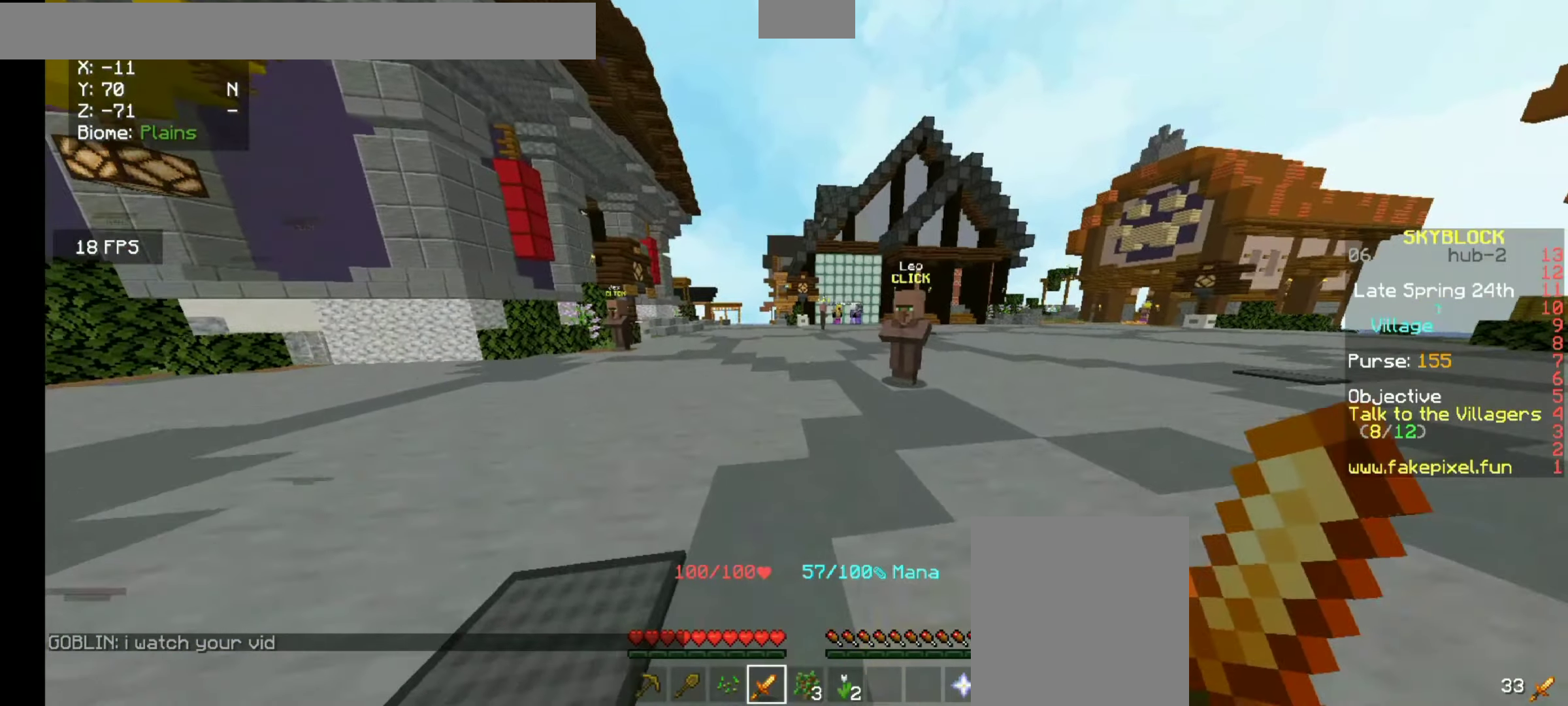
{"keys": [], "mouse": [], "events": [[500, "w", "up"]]}
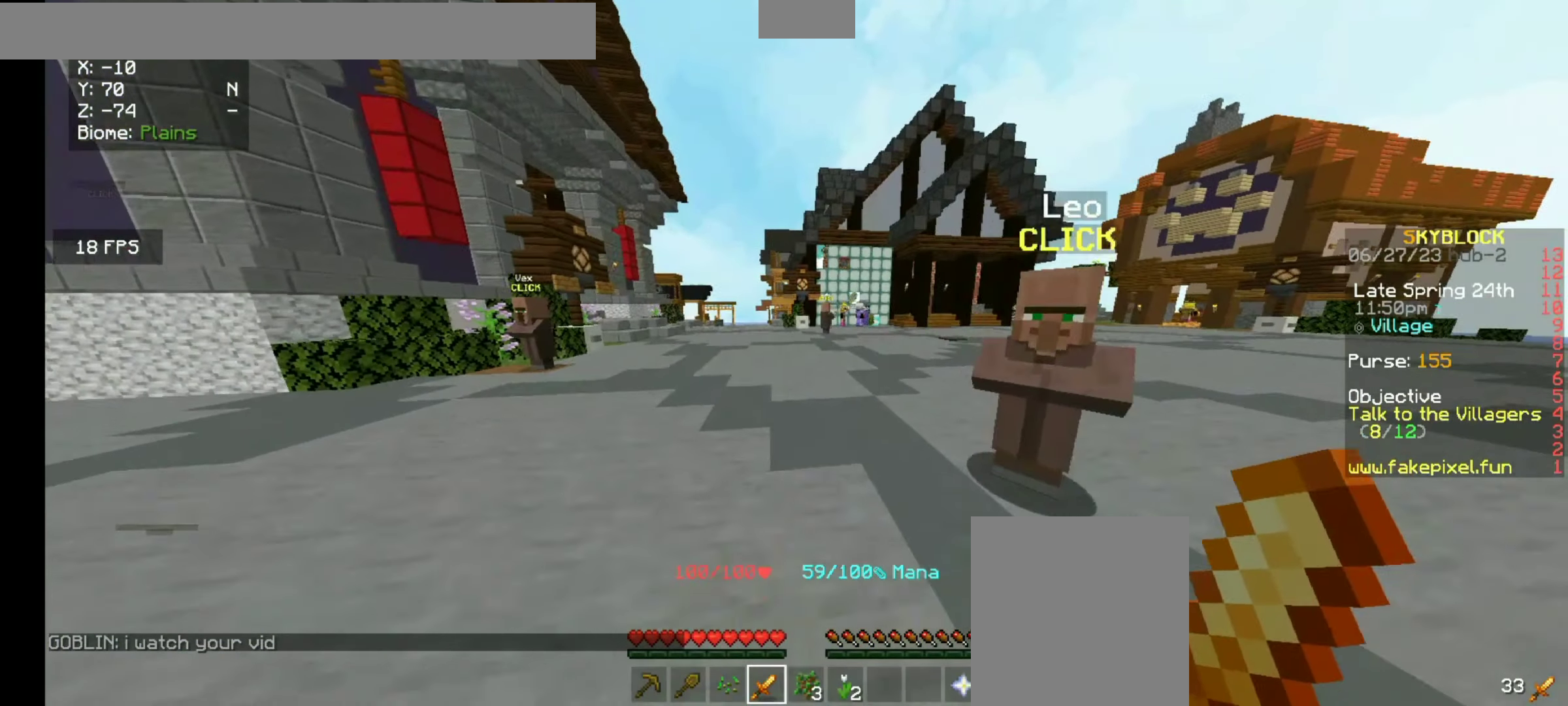
{"keys": [], "mouse": [], "events": []}
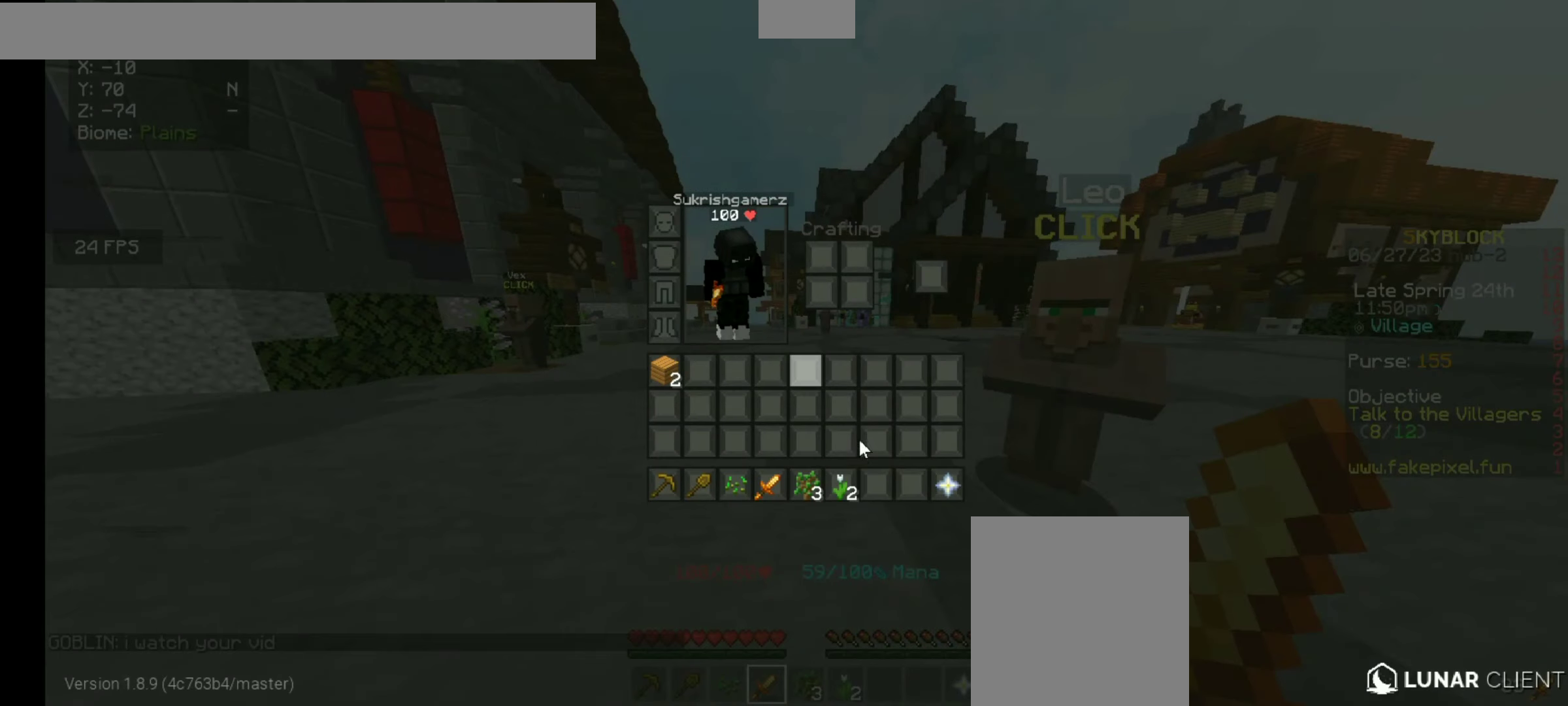
{"keys": [], "mouse": [], "events": []}